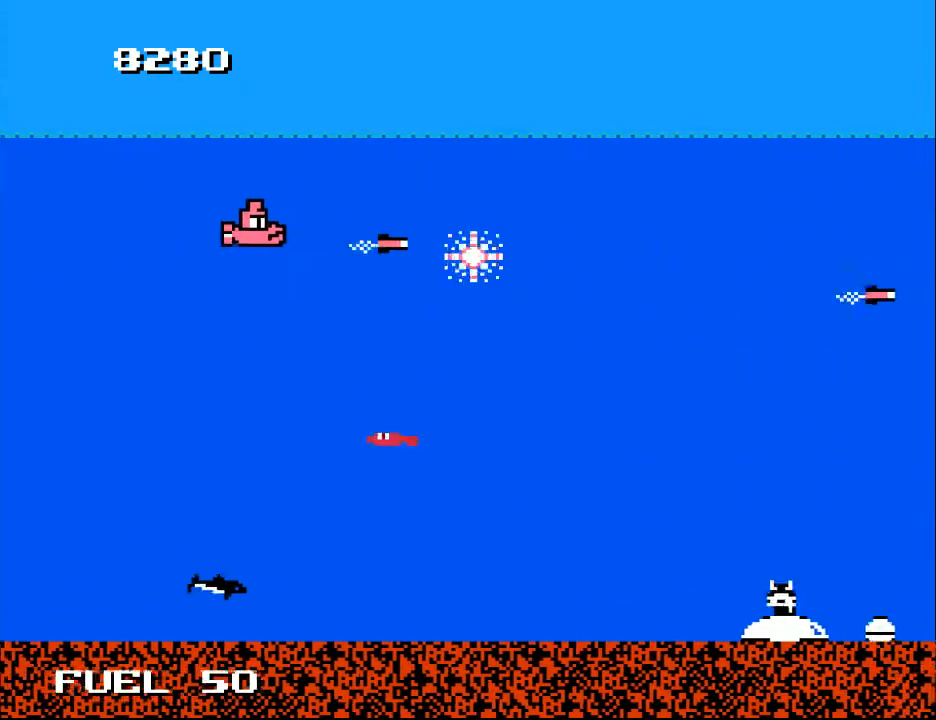
Gameplay with a controller (Xbox layout); each line is a JSON object with the inputs held at the frame after it. "events" lists button and stick changes between this image and that frame as [ms after this image, input, new state], when the widget could be followed in between. Not read: left_stick.
{"buttons": ["A", "DPAD_DOWN", "DPAD_LEFT"], "right_stick": "center"}
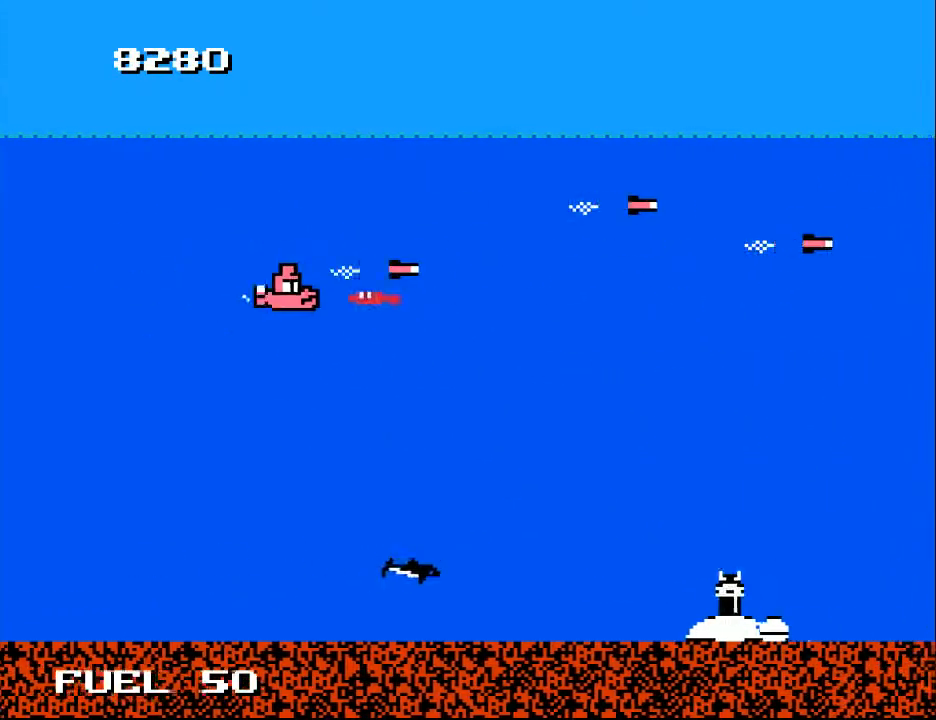
{"buttons": ["DPAD_RIGHT"], "right_stick": "center", "events": [[67, "A", "up"], [100, "A", "down"], [100, "DPAD_LEFT", "up"], [133, "DPAD_RIGHT", "down"], [200, "A", "up"], [500, "DPAD_DOWN", "up"]]}
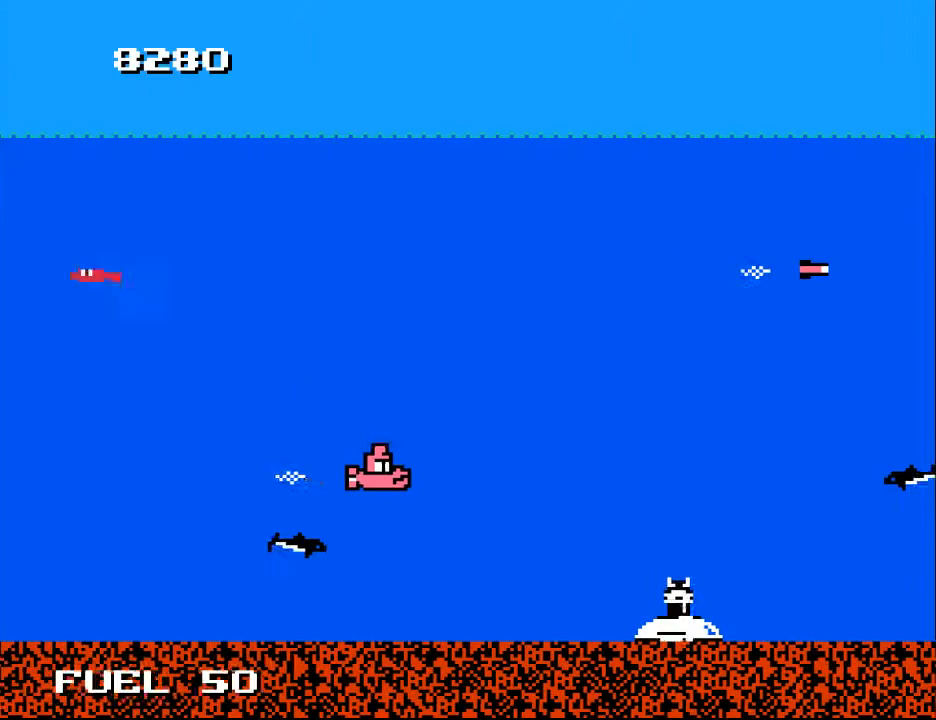
{"buttons": [], "right_stick": "center", "events": [[167, "DPAD_DOWN", "down"], [300, "DPAD_DOWN", "up"], [367, "X", "down"], [400, "DPAD_RIGHT", "up"], [467, "X", "up"]]}
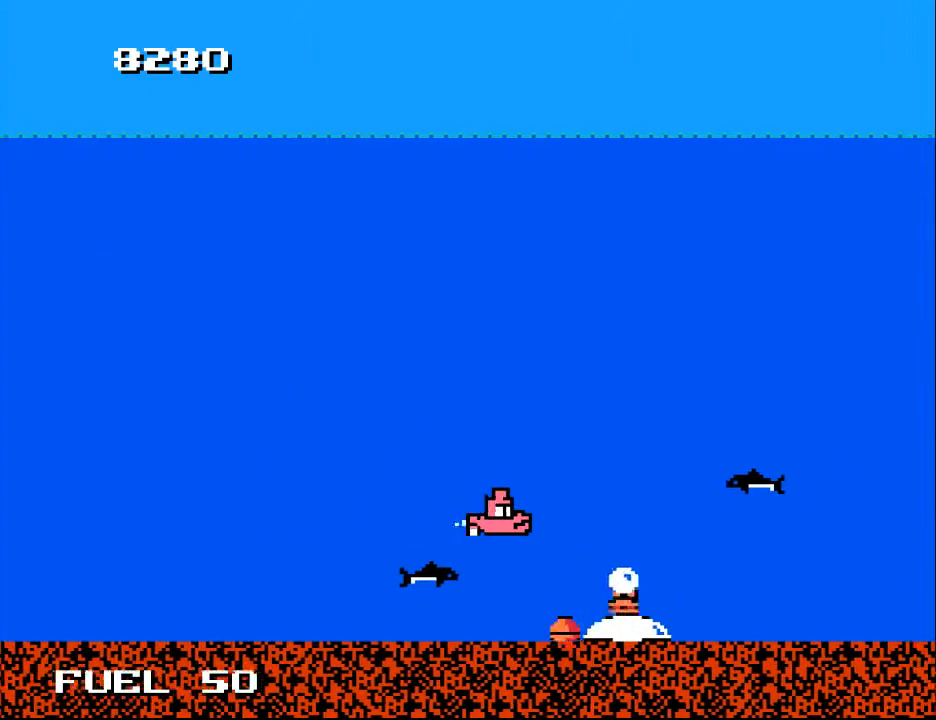
{"buttons": ["DPAD_RIGHT"], "right_stick": "center", "events": [[33, "DPAD_LEFT", "down"], [67, "A", "down"], [133, "A", "up"], [200, "DPAD_LEFT", "up"], [233, "A", "down"], [333, "A", "up"], [333, "DPAD_RIGHT", "down"]]}
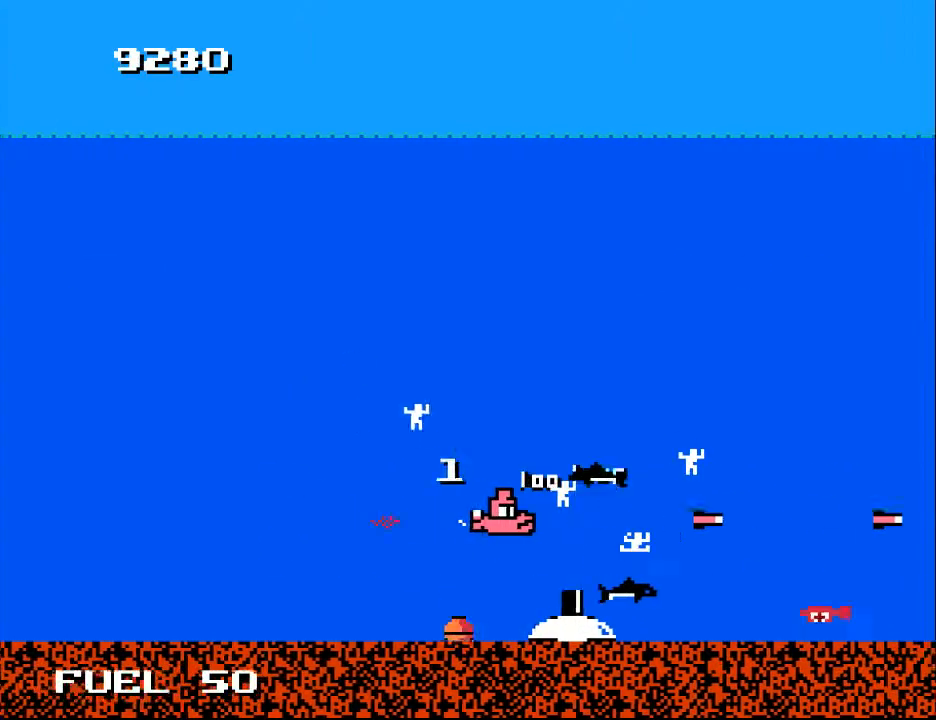
{"buttons": ["A", "DPAD_UP"], "right_stick": "center", "events": [[33, "A", "down"], [67, "DPAD_DOWN", "down"], [133, "DPAD_DOWN", "up"], [167, "A", "up"], [267, "A", "down"], [333, "DPAD_UP", "down"], [367, "A", "up"], [433, "DPAD_RIGHT", "up"], [500, "A", "down"]]}
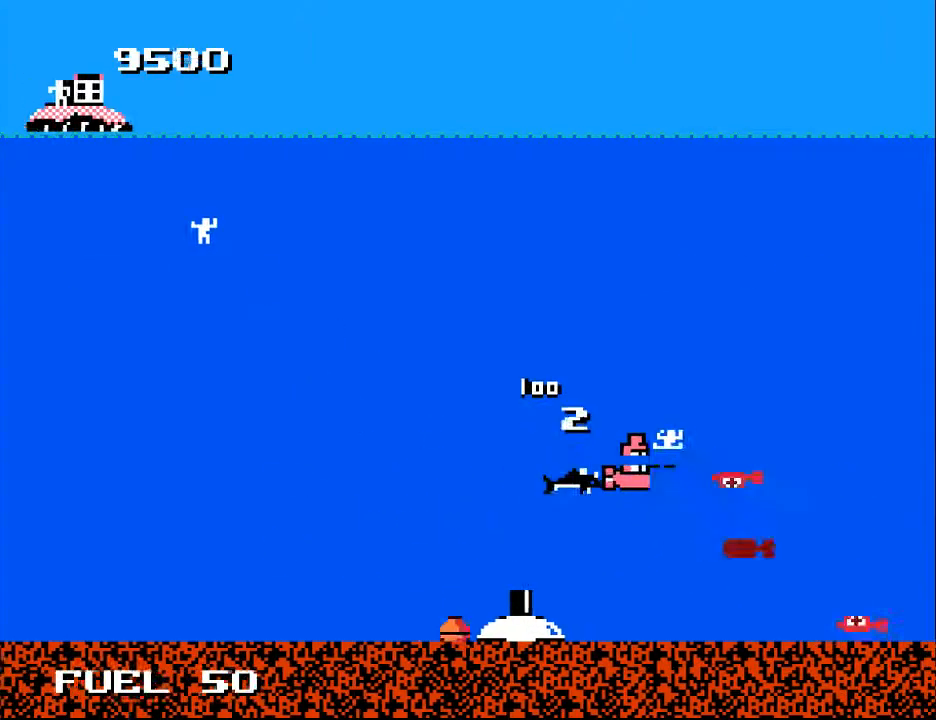
{"buttons": ["DPAD_LEFT"], "right_stick": "center", "events": [[100, "A", "up"], [167, "DPAD_LEFT", "down"], [200, "A", "down"], [267, "DPAD_UP", "up"], [333, "A", "up"]]}
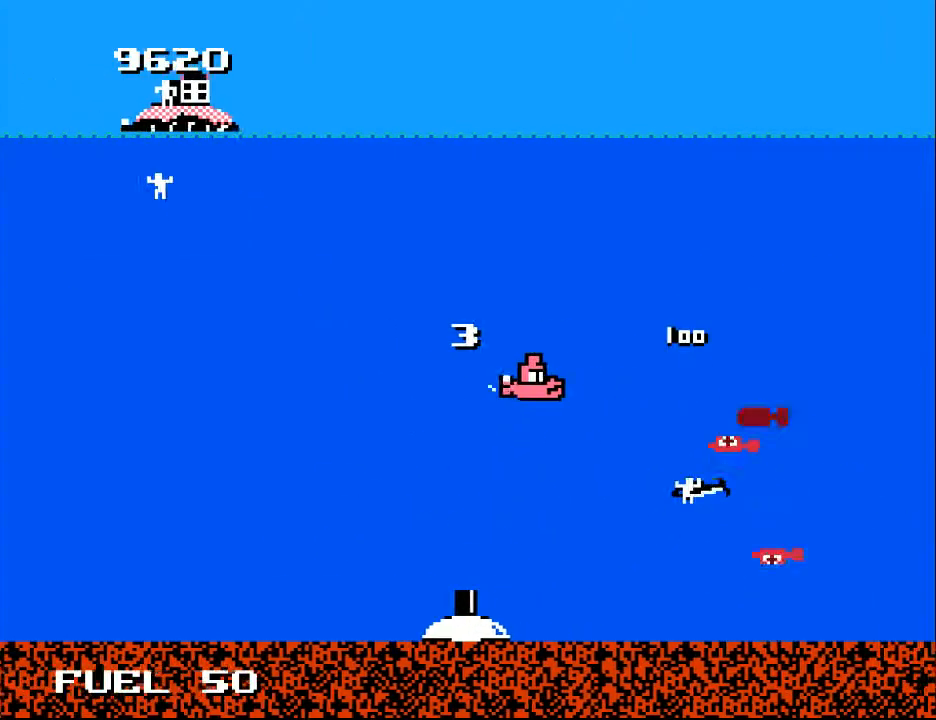
{"buttons": ["DPAD_LEFT"], "right_stick": "center", "events": [[100, "DPAD_UP", "down"], [267, "A", "down"], [367, "A", "up"], [433, "DPAD_UP", "up"]]}
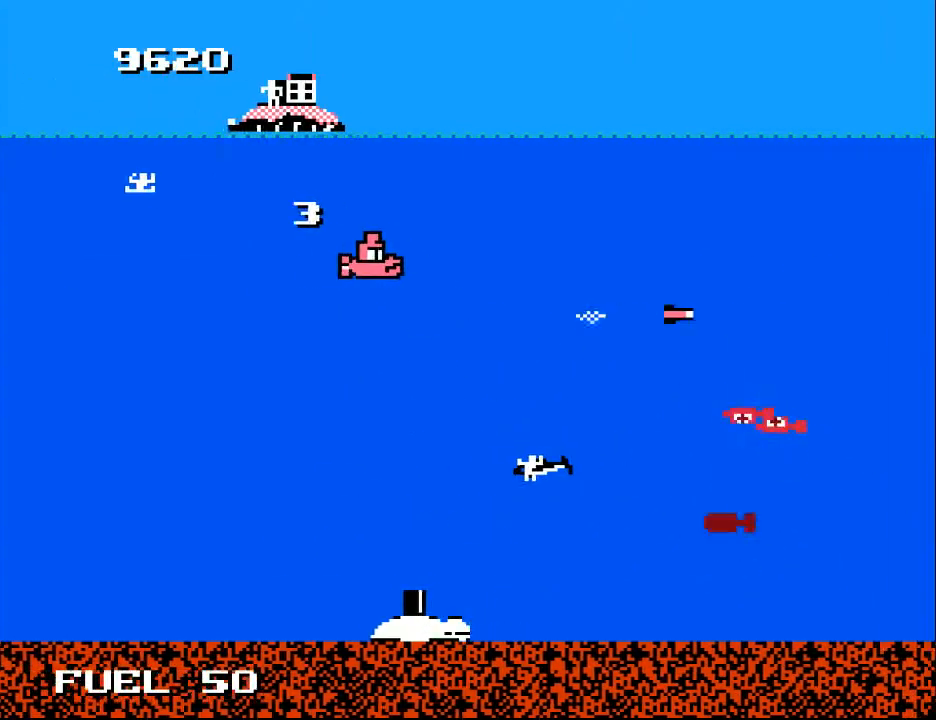
{"buttons": ["A", "DPAD_UP", "DPAD_LEFT"], "right_stick": "center", "events": [[400, "DPAD_UP", "down"], [500, "A", "down"]]}
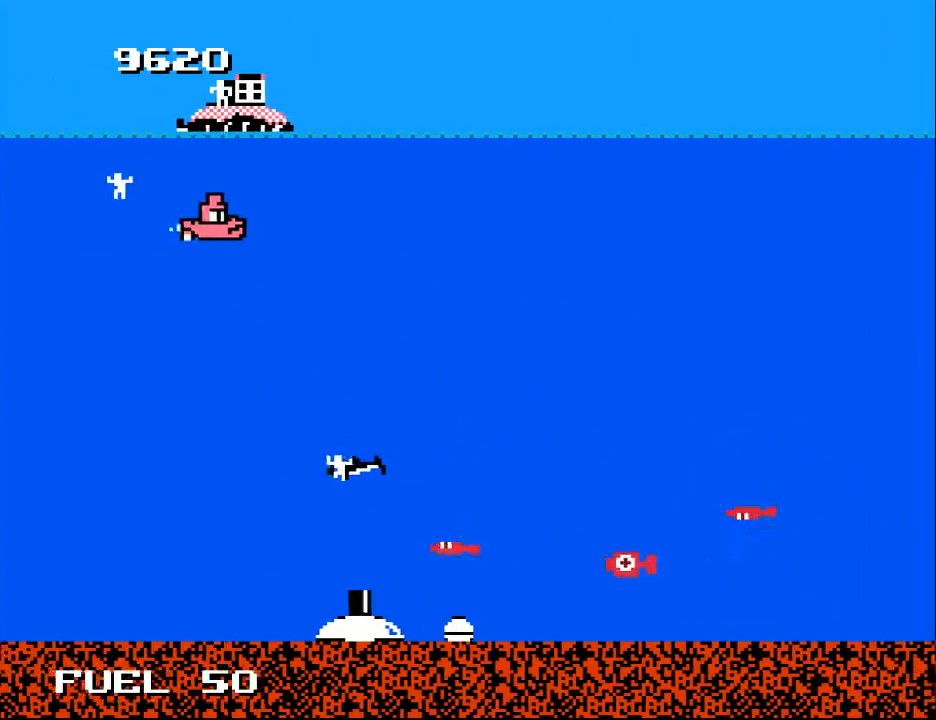
{"buttons": ["DPAD_DOWN"], "right_stick": "center", "events": [[133, "A", "up"], [167, "DPAD_UP", "up"], [233, "DPAD_DOWN", "down"], [367, "DPAD_LEFT", "up"]]}
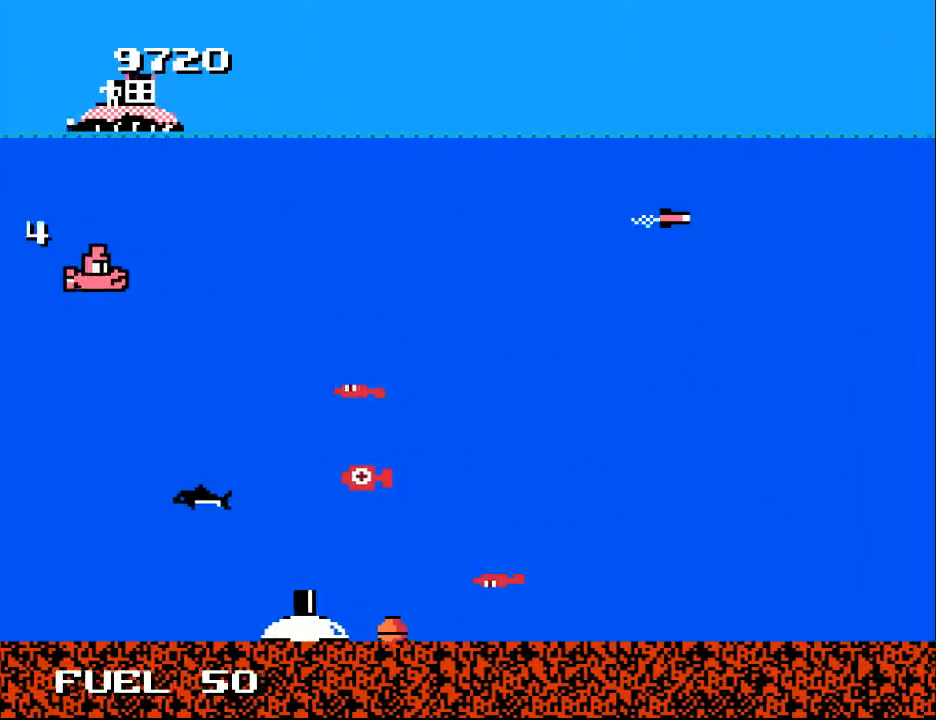
{"buttons": ["DPAD_UP"], "right_stick": "center", "events": [[67, "DPAD_RIGHT", "down"], [100, "DPAD_DOWN", "up"], [167, "A", "down"], [167, "DPAD_UP", "down"], [200, "DPAD_RIGHT", "up"], [267, "A", "up"], [400, "A", "down"], [500, "A", "up"]]}
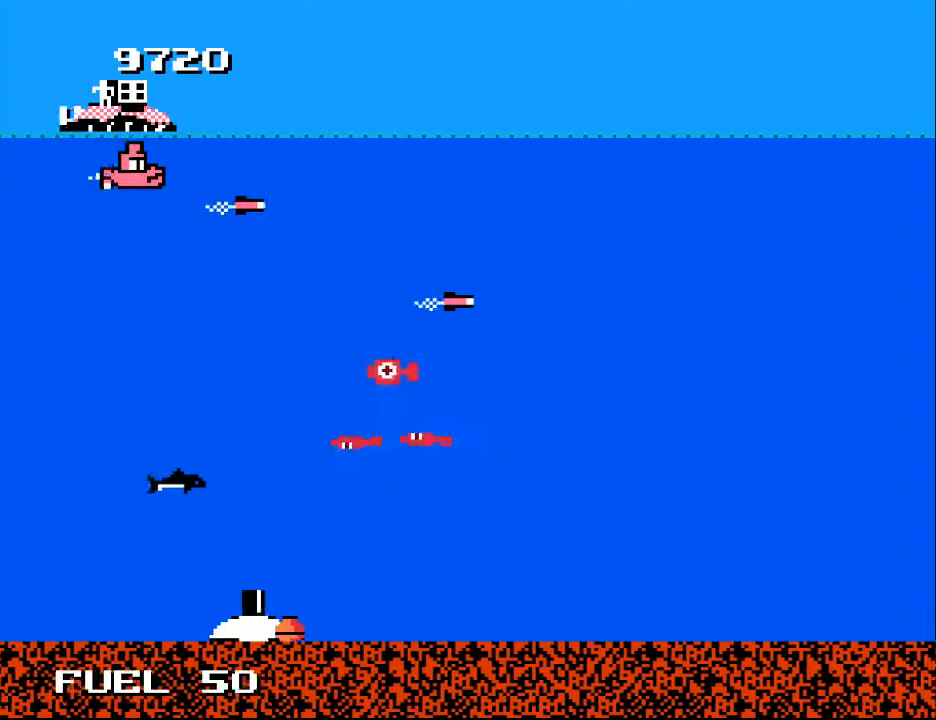
{"buttons": [], "right_stick": "center", "events": [[233, "DPAD_UP", "up"], [233, "X", "down"], [333, "X", "up"], [400, "X", "down"], [500, "X", "up"]]}
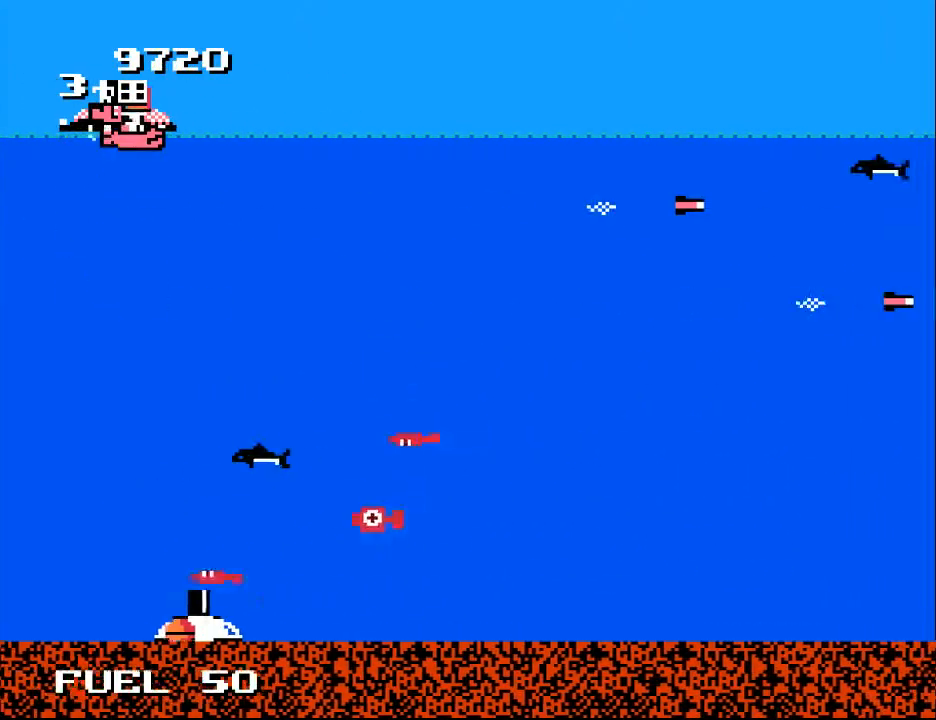
{"buttons": ["X"], "right_stick": "center", "events": [[67, "X", "down"], [133, "X", "up"], [233, "X", "down"], [267, "X", "up"], [367, "X", "down"], [433, "X", "up"], [500, "X", "down"]]}
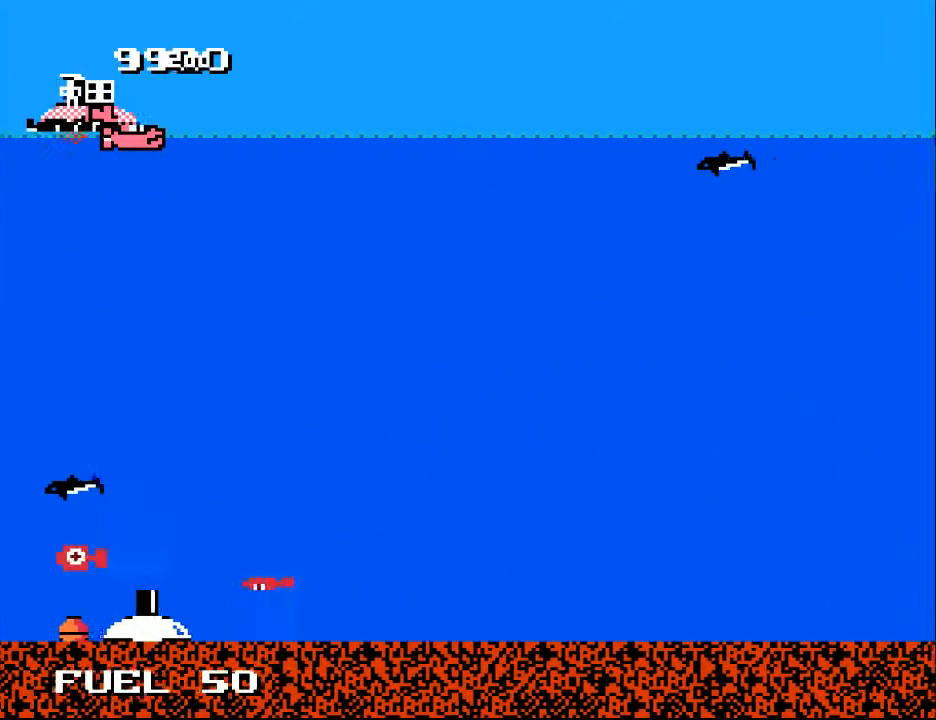
{"buttons": ["DPAD_DOWN", "DPAD_LEFT"], "right_stick": "center", "events": [[100, "X", "up"], [167, "X", "down"], [233, "X", "up"], [267, "DPAD_LEFT", "down"], [300, "DPAD_DOWN", "down"]]}
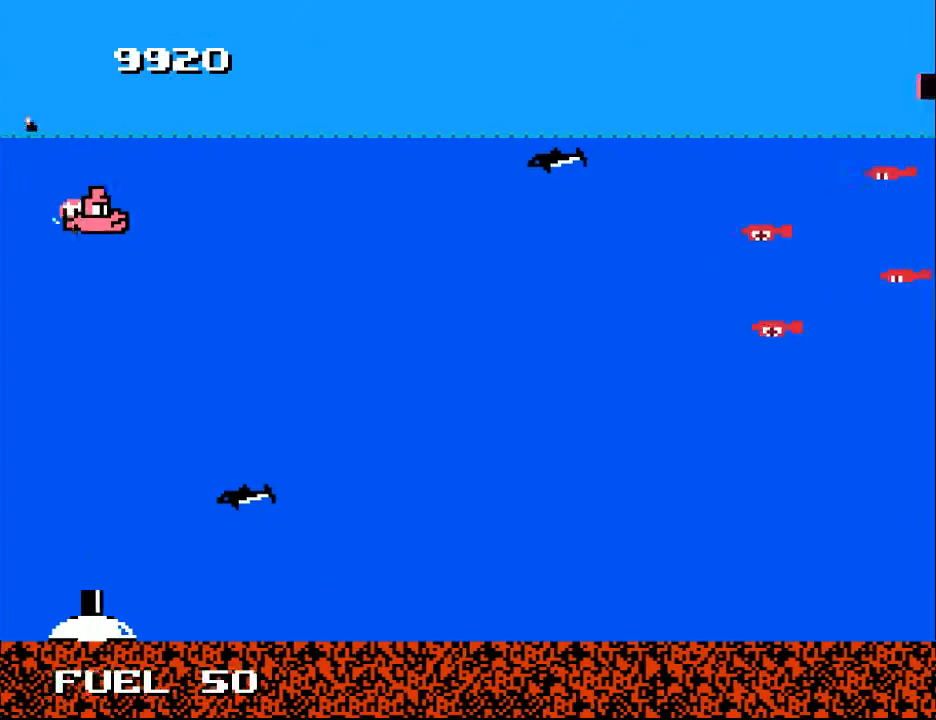
{"buttons": ["DPAD_DOWN", "DPAD_LEFT"], "right_stick": "center", "events": [[33, "DPAD_LEFT", "up"], [100, "DPAD_RIGHT", "down"], [133, "DPAD_DOWN", "up"], [167, "DPAD_UP", "down"], [267, "DPAD_RIGHT", "up"], [333, "DPAD_LEFT", "down"], [367, "DPAD_UP", "up"], [400, "DPAD_DOWN", "down"]]}
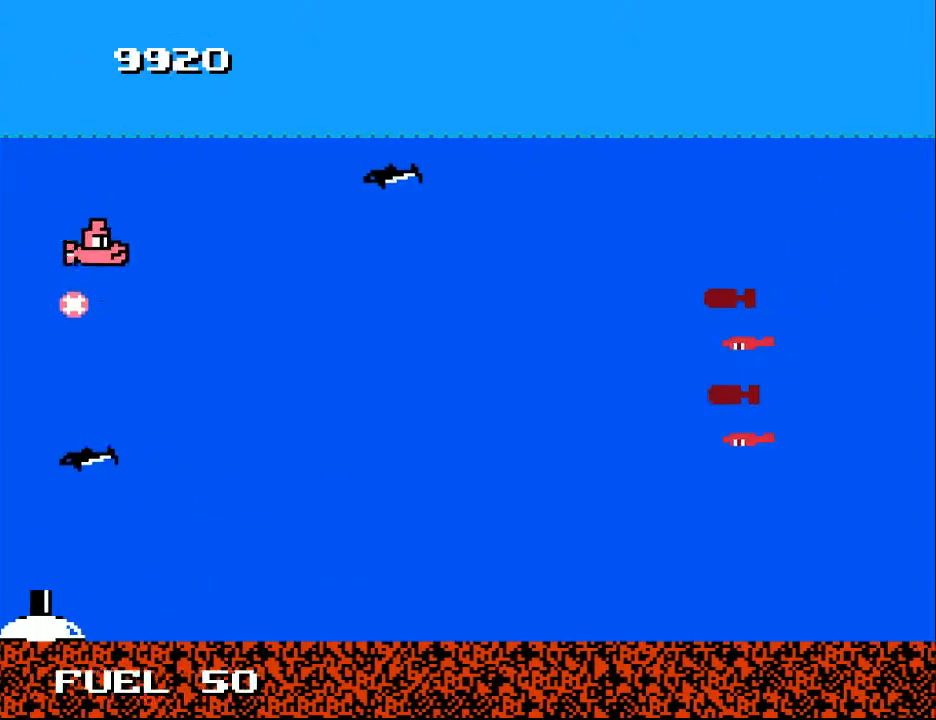
{"buttons": ["DPAD_LEFT"], "right_stick": "center", "events": [[167, "A", "down"], [267, "A", "up"], [367, "A", "down"], [467, "A", "up"], [500, "DPAD_DOWN", "up"]]}
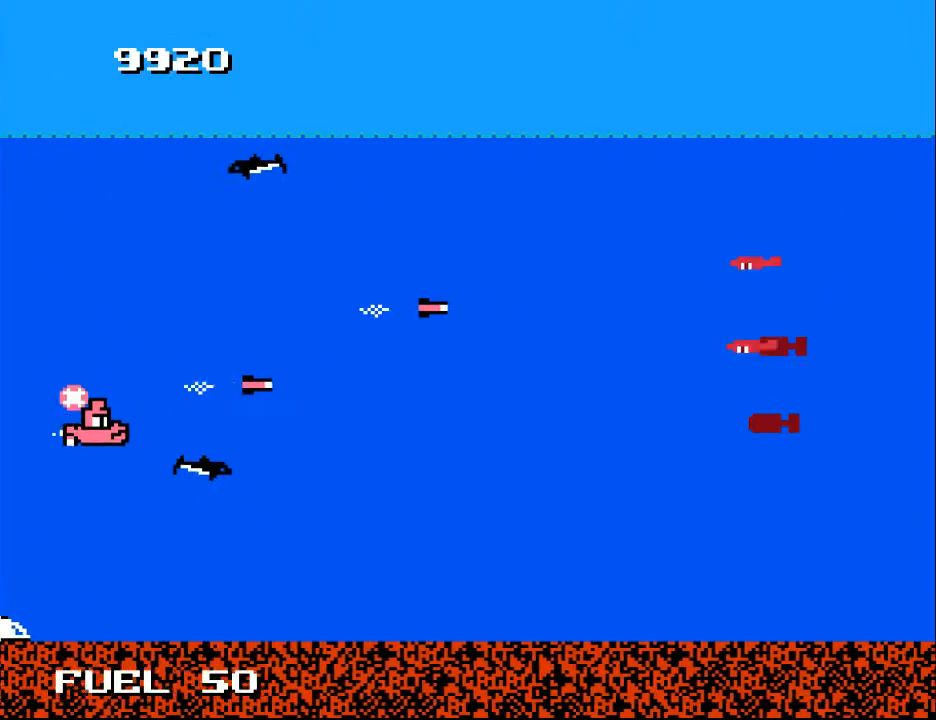
{"buttons": ["A", "DPAD_DOWN"], "right_stick": "center", "events": [[67, "A", "down"], [67, "DPAD_UP", "down"], [133, "A", "up"], [133, "DPAD_UP", "up"], [200, "DPAD_DOWN", "down"], [233, "A", "down"], [300, "DPAD_DOWN", "up"], [333, "A", "up"], [400, "DPAD_DOWN", "down"], [433, "A", "down"], [433, "DPAD_LEFT", "up"]]}
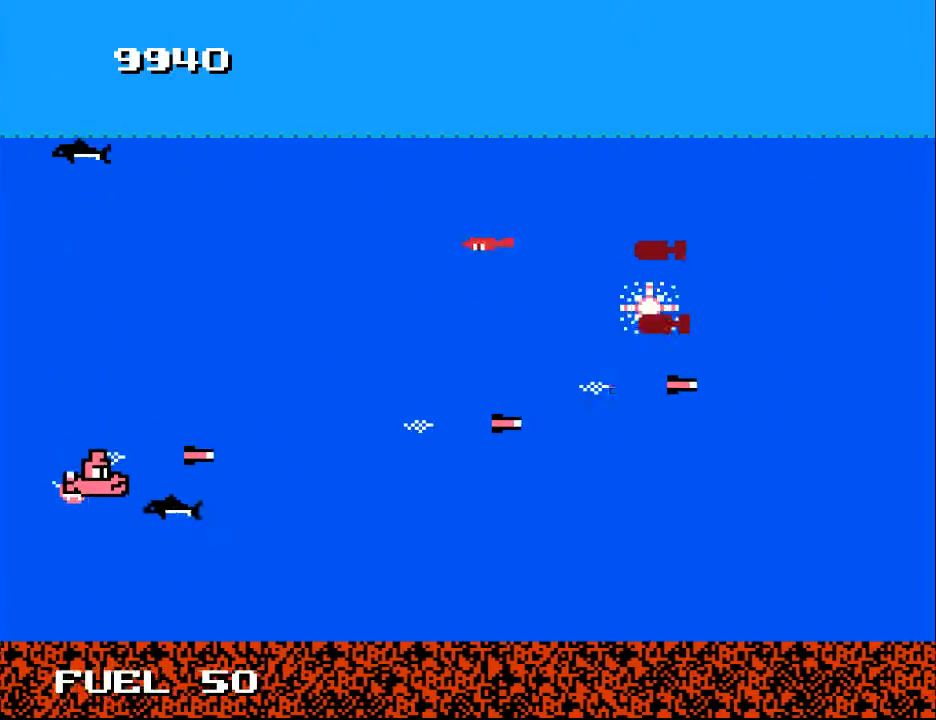
{"buttons": ["A", "DPAD_UP", "DPAD_RIGHT"], "right_stick": "center"}
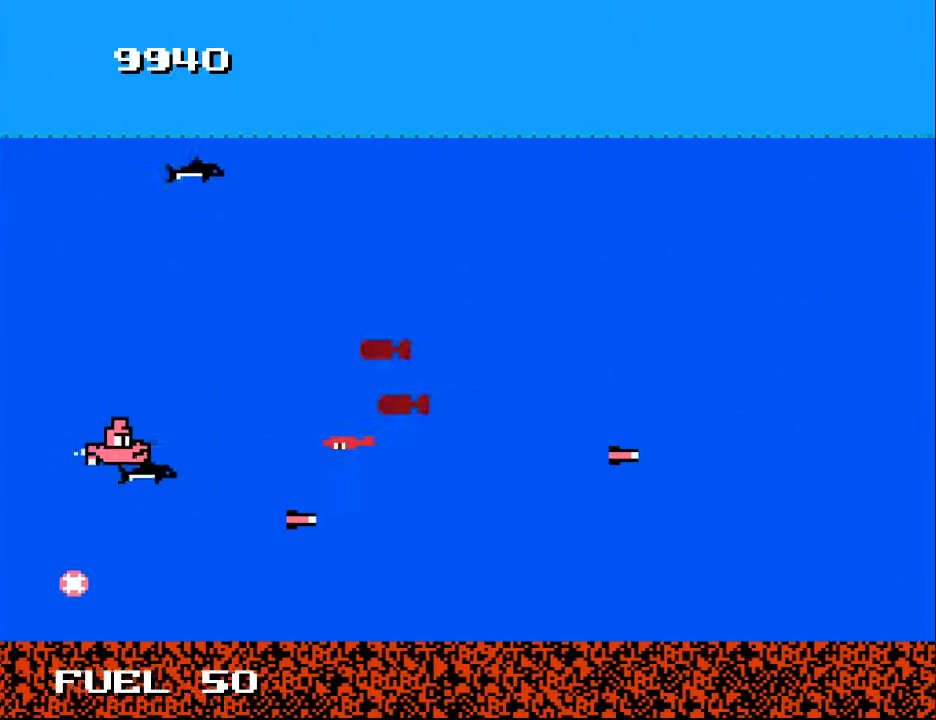
{"buttons": ["A"], "right_stick": "center", "events": [[100, "A", "up"], [133, "A", "down"], [133, "DPAD_UP", "up"], [167, "DPAD_DOWN", "down"], [167, "DPAD_RIGHT", "up"], [267, "A", "up"], [300, "DPAD_DOWN", "up"], [333, "A", "down"], [433, "A", "up"], [500, "A", "down"]]}
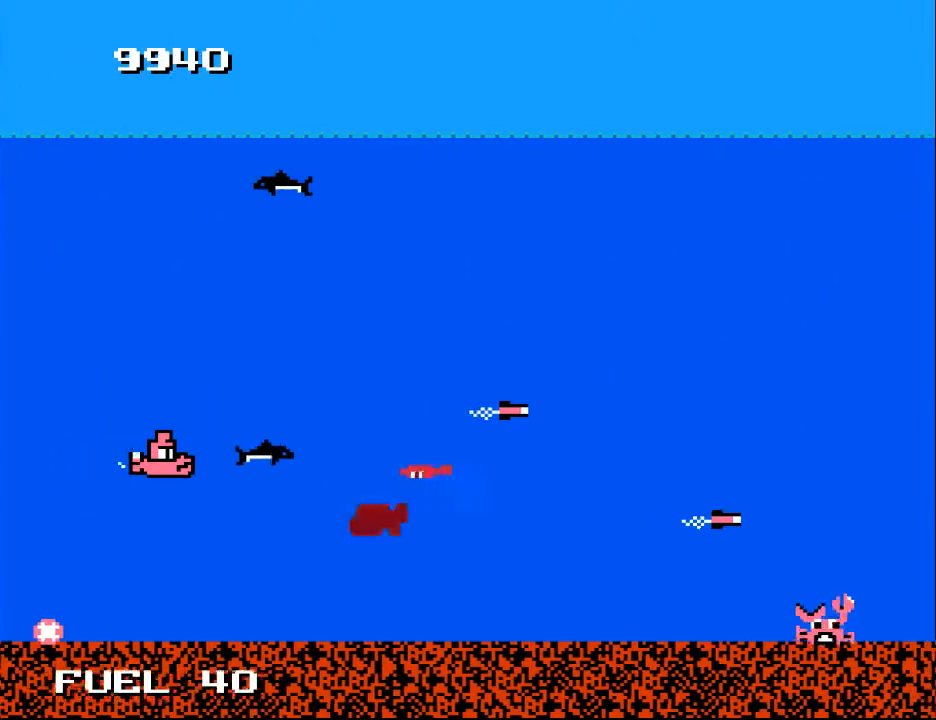
{"buttons": [], "right_stick": "center", "events": [[33, "DPAD_LEFT", "down"], [100, "A", "up"], [133, "DPAD_LEFT", "up"], [200, "A", "down"], [267, "A", "up"], [333, "A", "down"], [467, "A", "up"]]}
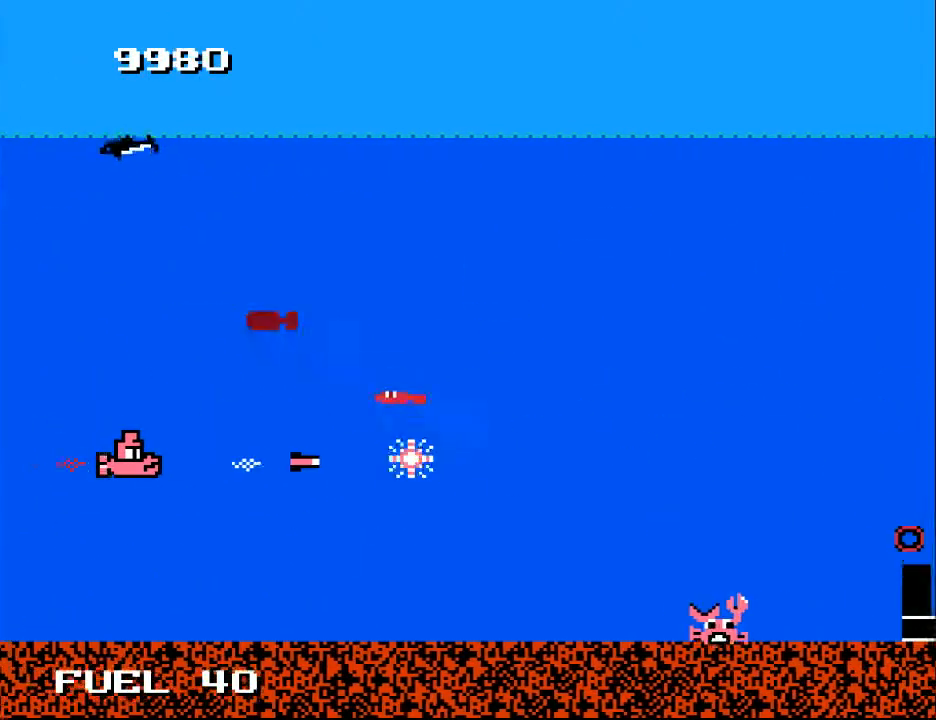
{"buttons": ["DPAD_DOWN", "DPAD_RIGHT"], "right_stick": "center", "events": [[33, "A", "down"], [133, "A", "up"], [133, "DPAD_RIGHT", "down"], [167, "DPAD_DOWN", "down"], [200, "A", "down"], [300, "A", "up"]]}
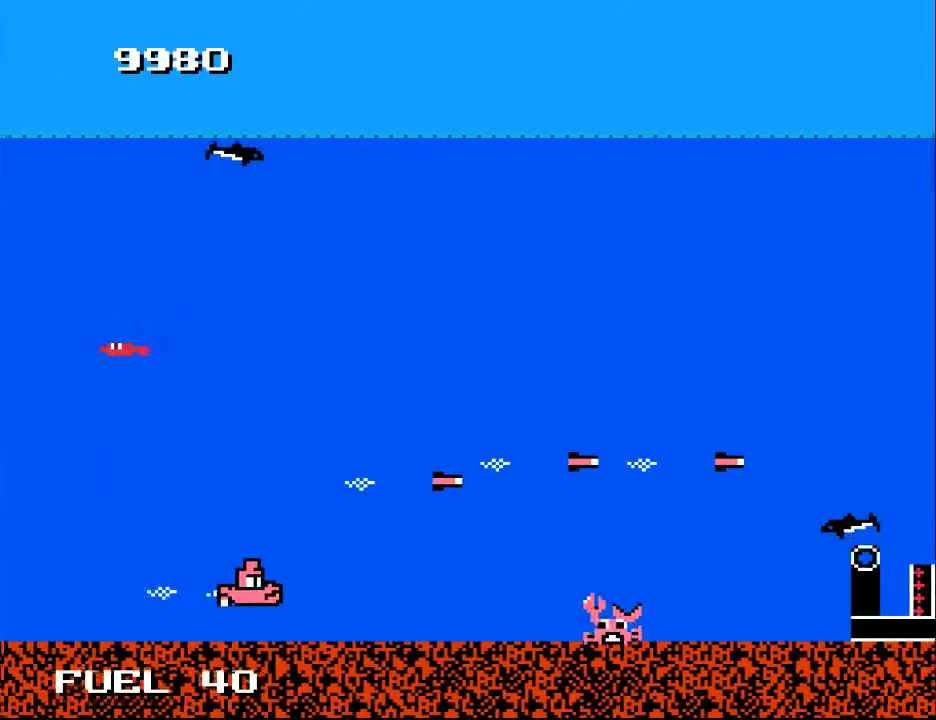
{"buttons": ["X"], "right_stick": "center", "events": [[67, "DPAD_DOWN", "up"], [133, "DPAD_UP", "down"], [267, "DPAD_UP", "up"], [433, "X", "down"], [467, "DPAD_RIGHT", "up"]]}
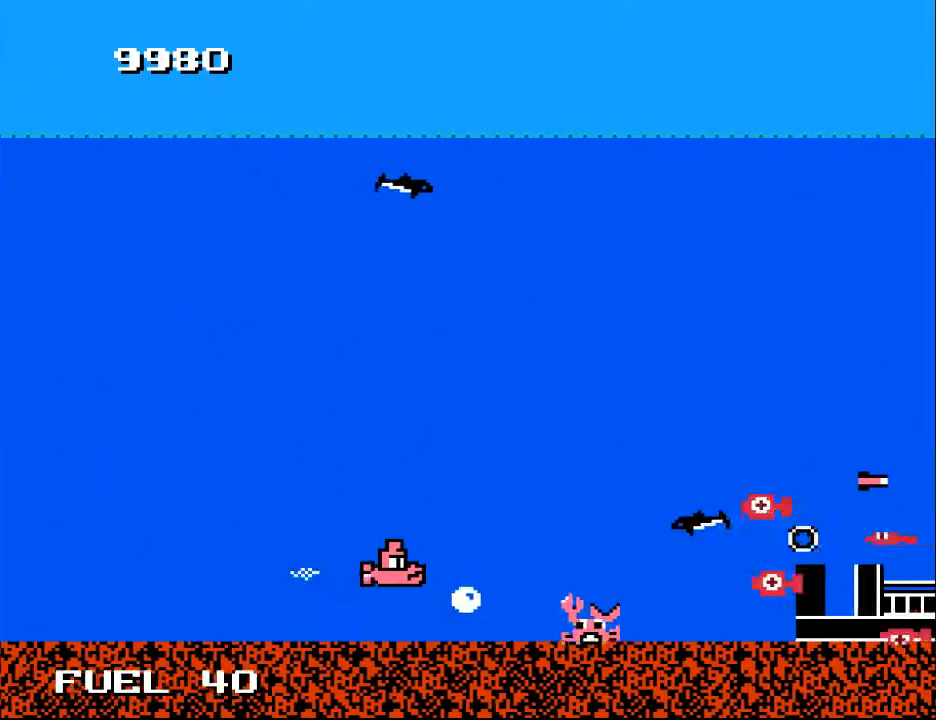
{"buttons": [], "right_stick": "center", "events": [[67, "X", "up"], [267, "DPAD_LEFT", "down"], [300, "A", "down"], [300, "DPAD_UP", "down"], [367, "DPAD_LEFT", "up"], [433, "A", "up"], [433, "DPAD_UP", "up"]]}
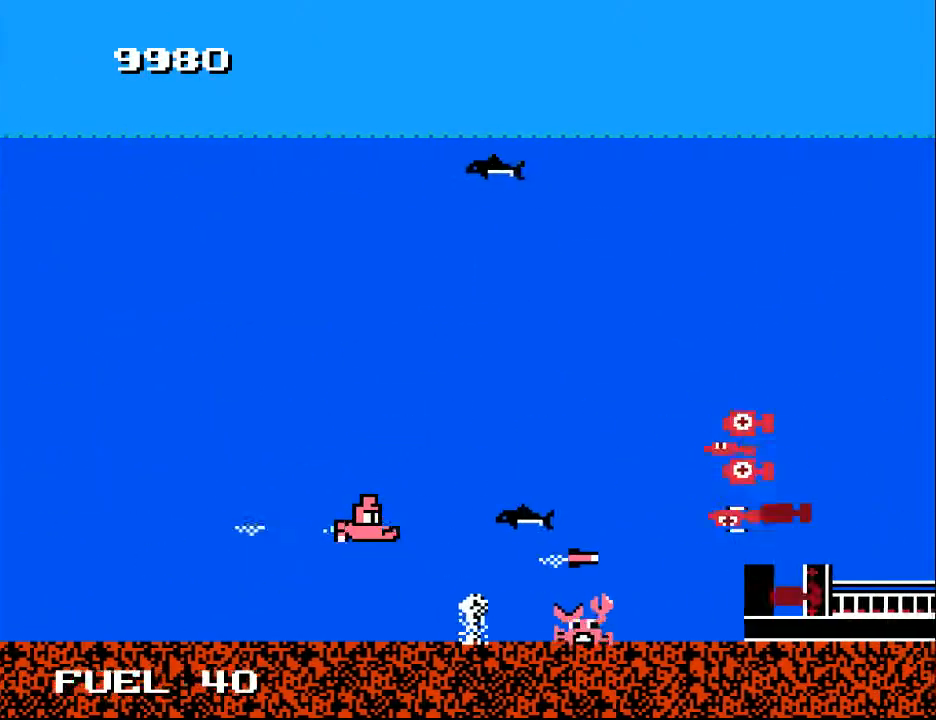
{"buttons": [], "right_stick": "center", "events": [[67, "X", "down"], [100, "DPAD_LEFT", "down"], [133, "X", "up"], [233, "DPAD_LEFT", "up"], [267, "A", "down"], [333, "DPAD_DOWN", "down"], [333, "DPAD_LEFT", "down"], [400, "A", "up"], [500, "DPAD_DOWN", "up"], [500, "DPAD_LEFT", "up"]]}
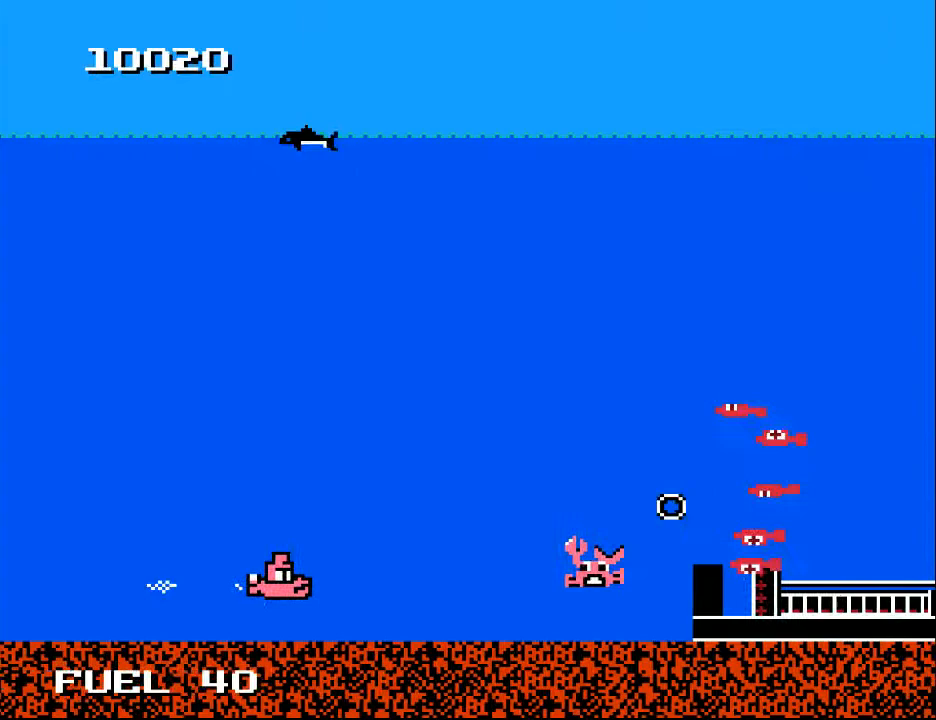
{"buttons": ["DPAD_RIGHT"], "right_stick": "center", "events": [[67, "A", "down"], [167, "A", "up"], [167, "DPAD_RIGHT", "down"]]}
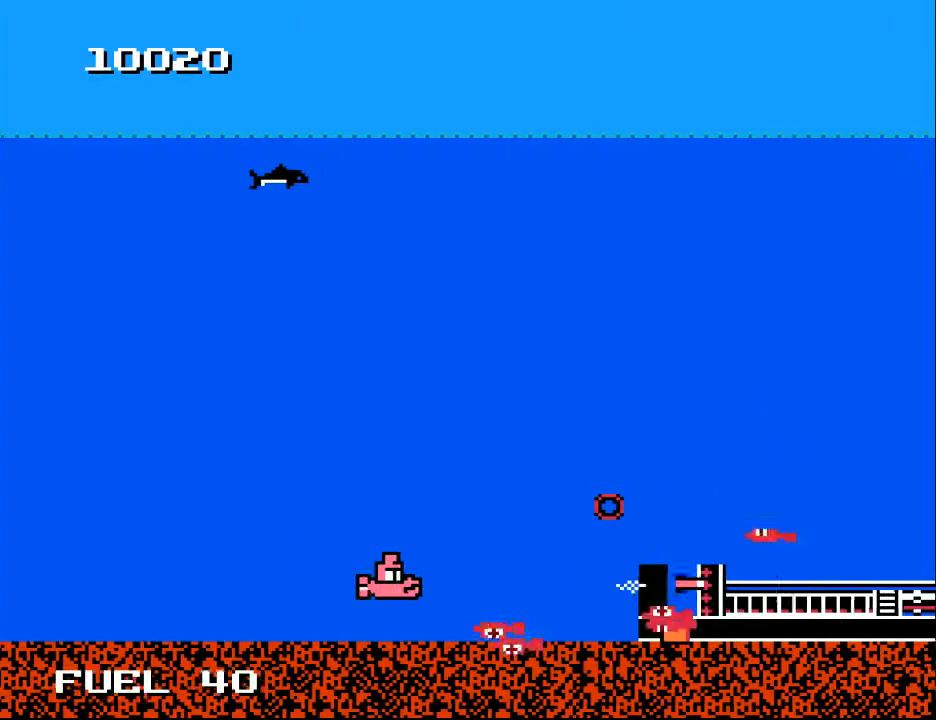
{"buttons": ["DPAD_UP", "DPAD_LEFT"], "right_stick": "center"}
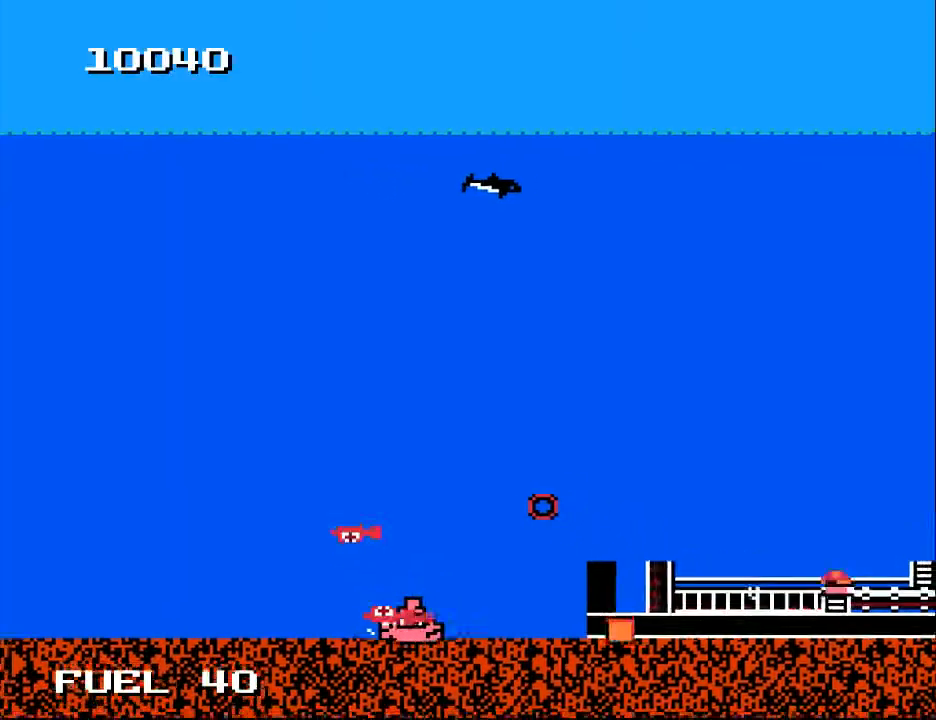
{"buttons": [], "right_stick": "center", "events": [[100, "A", "down"], [200, "A", "up"], [300, "DPAD_LEFT", "up"], [367, "DPAD_UP", "up"]]}
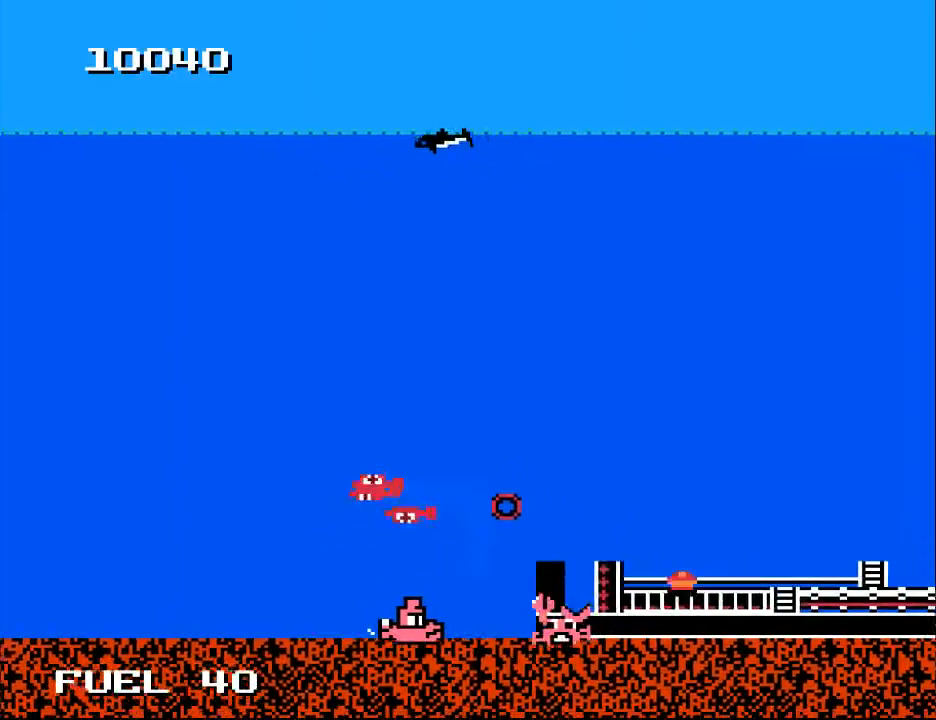
{"buttons": [], "right_stick": "center", "events": []}
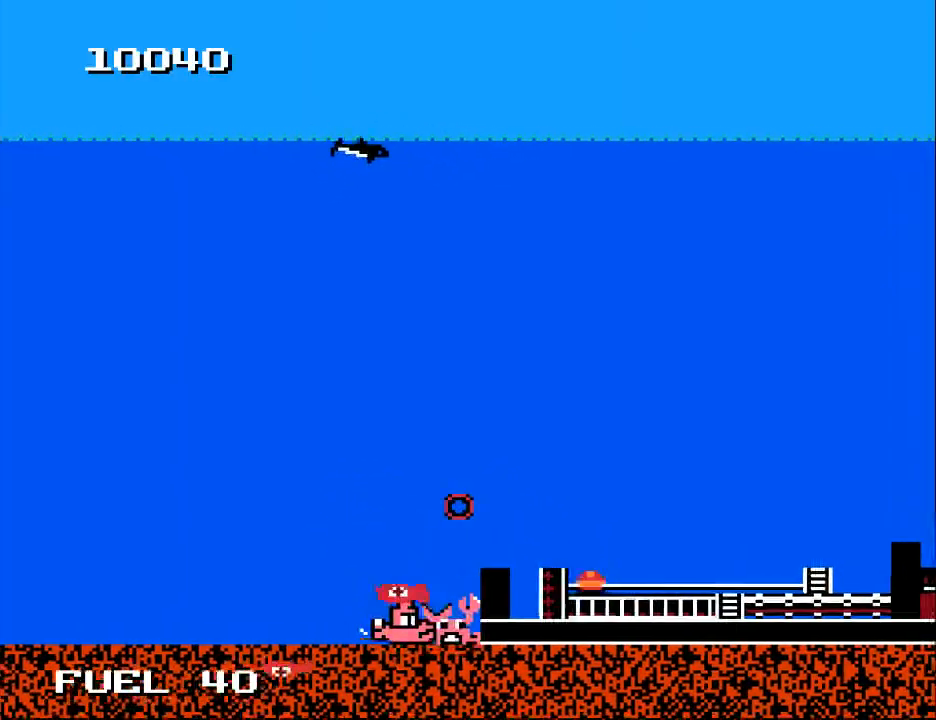
{"buttons": [], "right_stick": "center", "events": []}
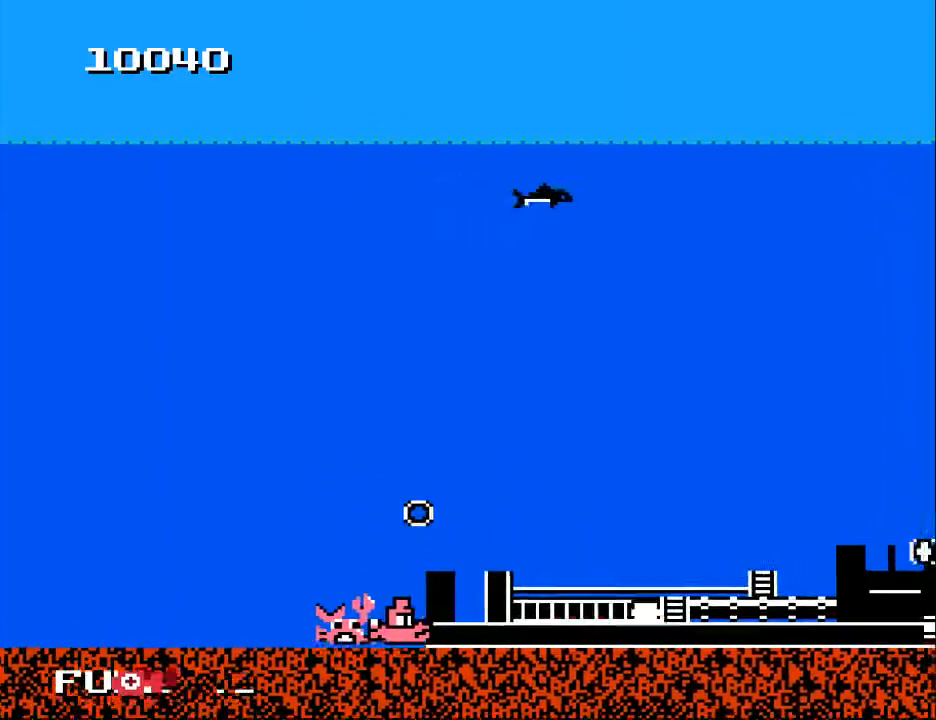
{"buttons": [], "right_stick": "center", "events": []}
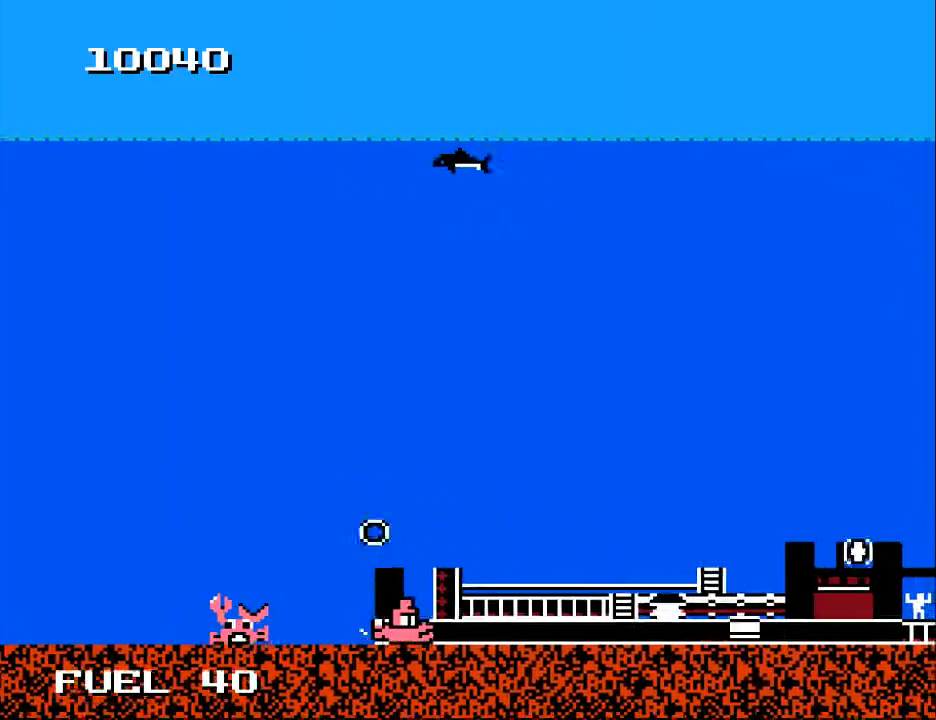
{"buttons": [], "right_stick": "center", "events": []}
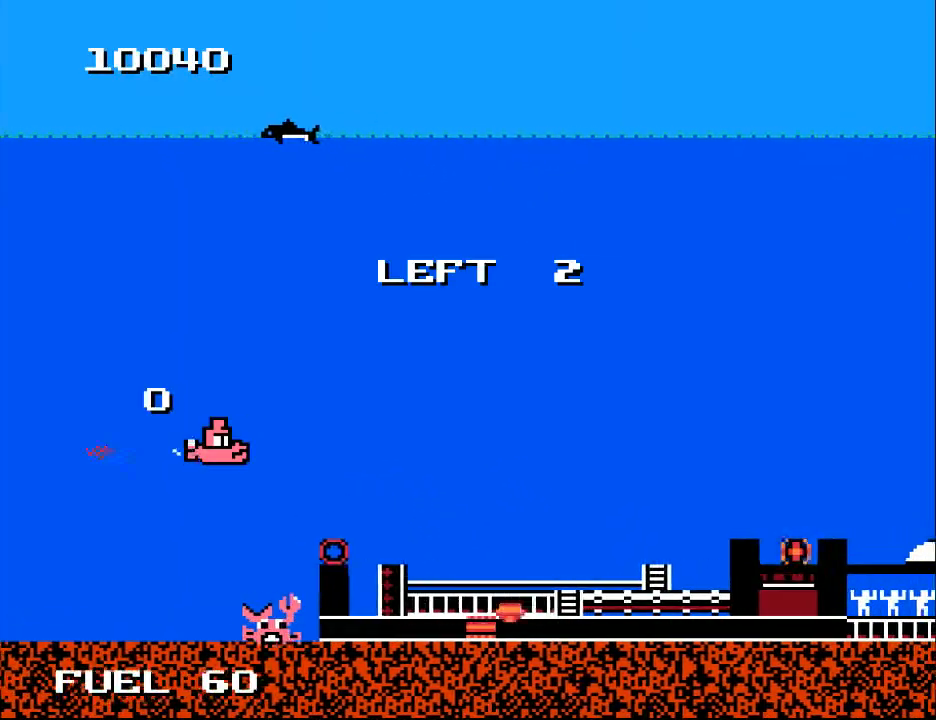
{"buttons": ["DPAD_RIGHT"], "right_stick": "center", "events": [[200, "DPAD_RIGHT", "down"]]}